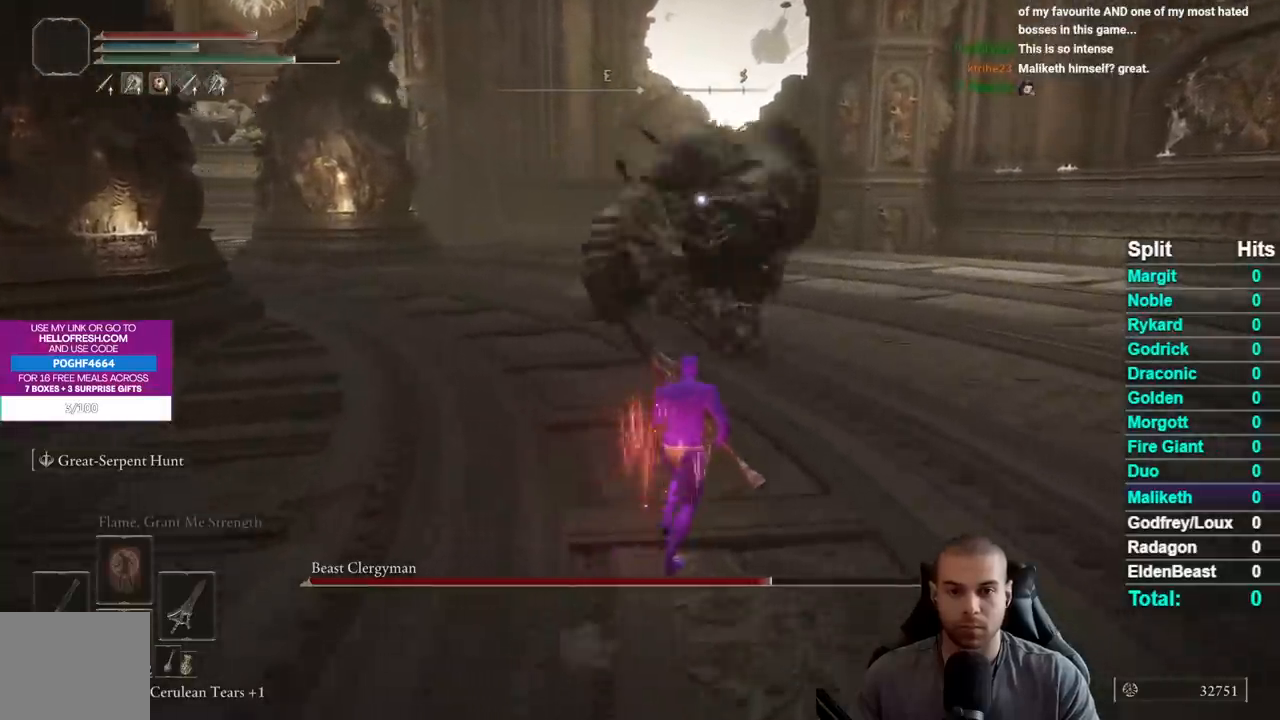
Gameplay with a controller (Xbox layout); each line is a JSON object with the inputs held at the frame after it. "events" lists button and stick changes between this image and that frame as [ms after this image, input, new state], when the widget could be followed in between. Not read: L1 L2 R1 R2 left_stick.
{"buttons": [], "right_stick": "center", "events": []}
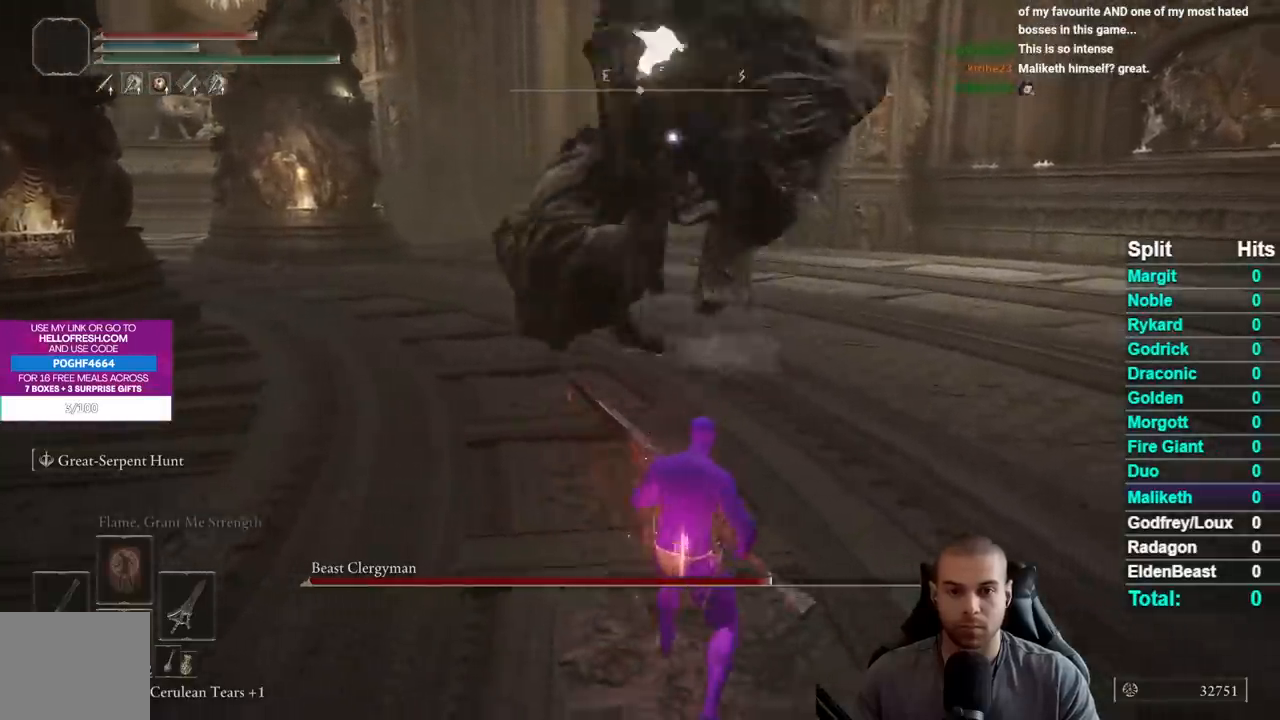
{"buttons": [], "right_stick": "center", "events": [[100, "B", "down"], [217, "B", "up"]]}
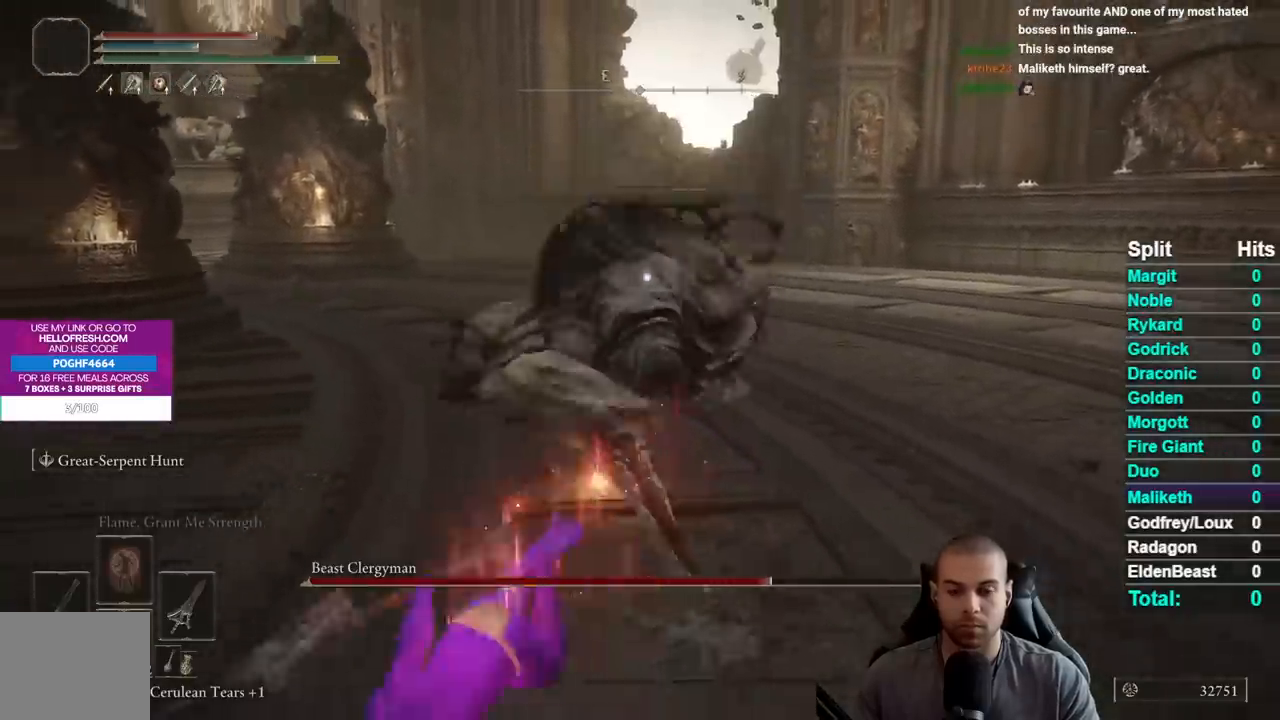
{"buttons": [], "right_stick": "center", "events": []}
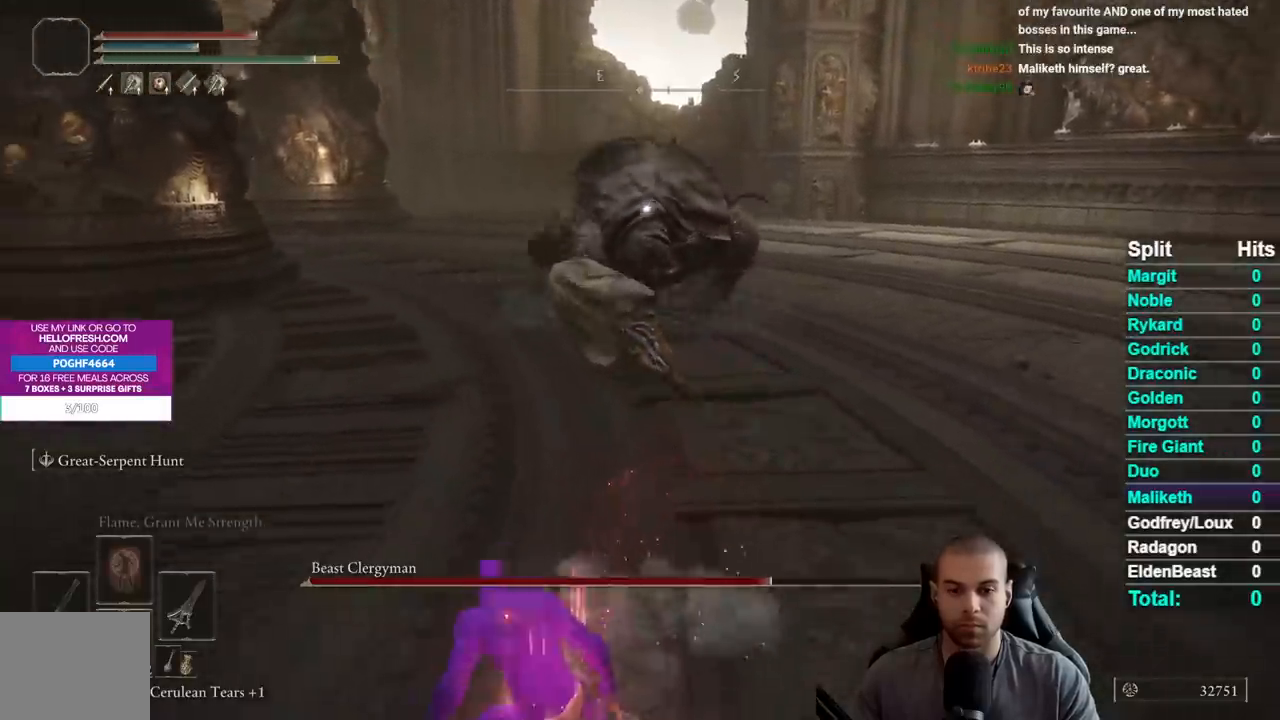
{"buttons": [], "right_stick": "center", "events": []}
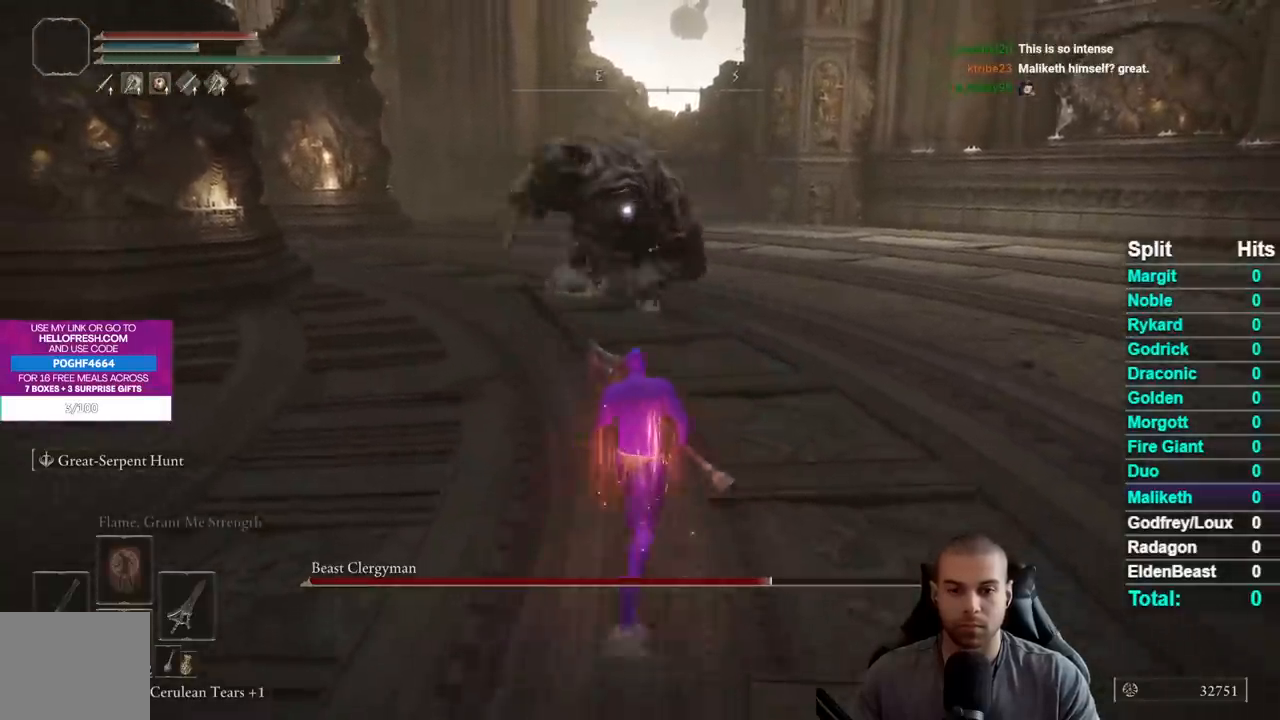
{"buttons": ["B"], "right_stick": "center", "events": [[433, "B", "down"]]}
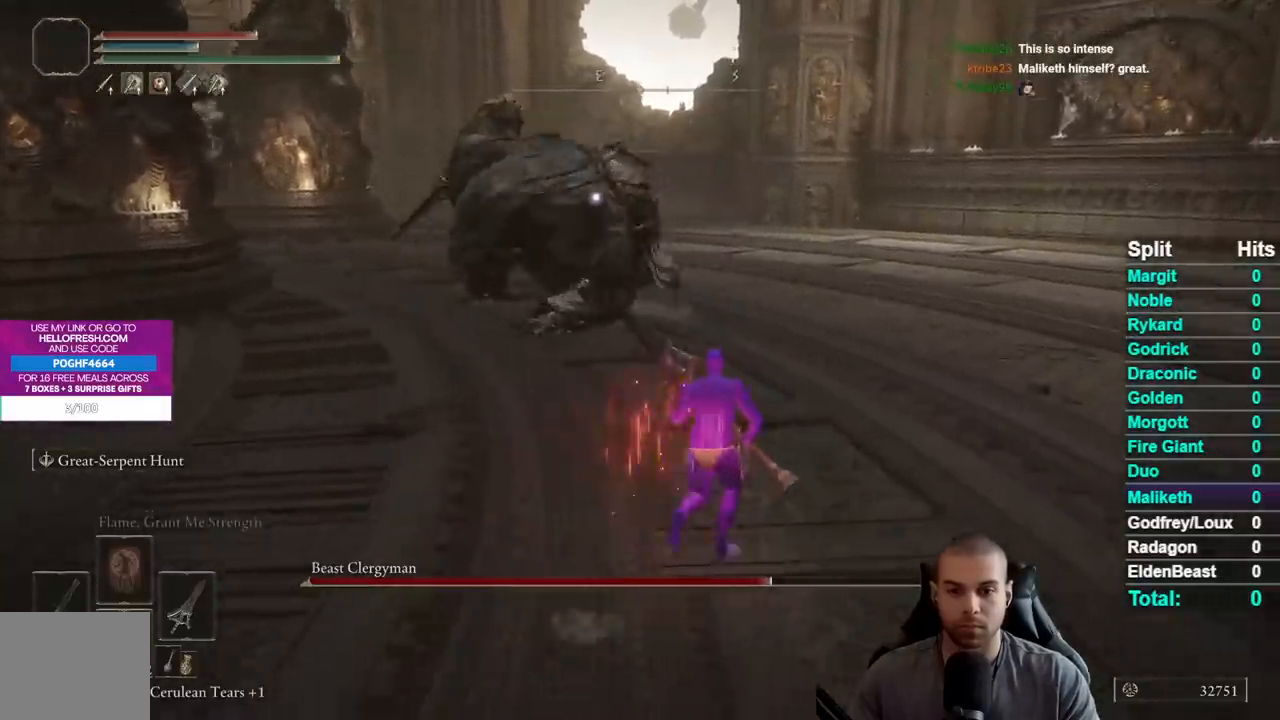
{"buttons": ["B"], "right_stick": "center", "events": []}
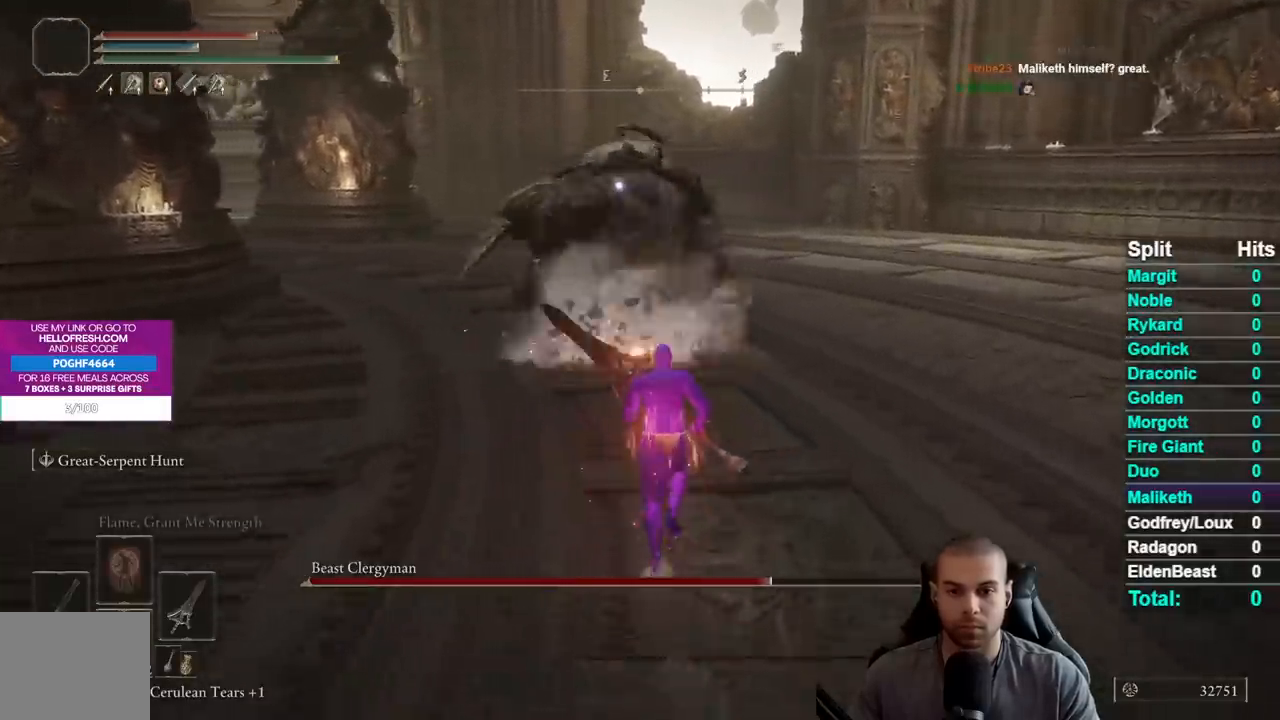
{"buttons": ["B"], "right_stick": "center", "events": []}
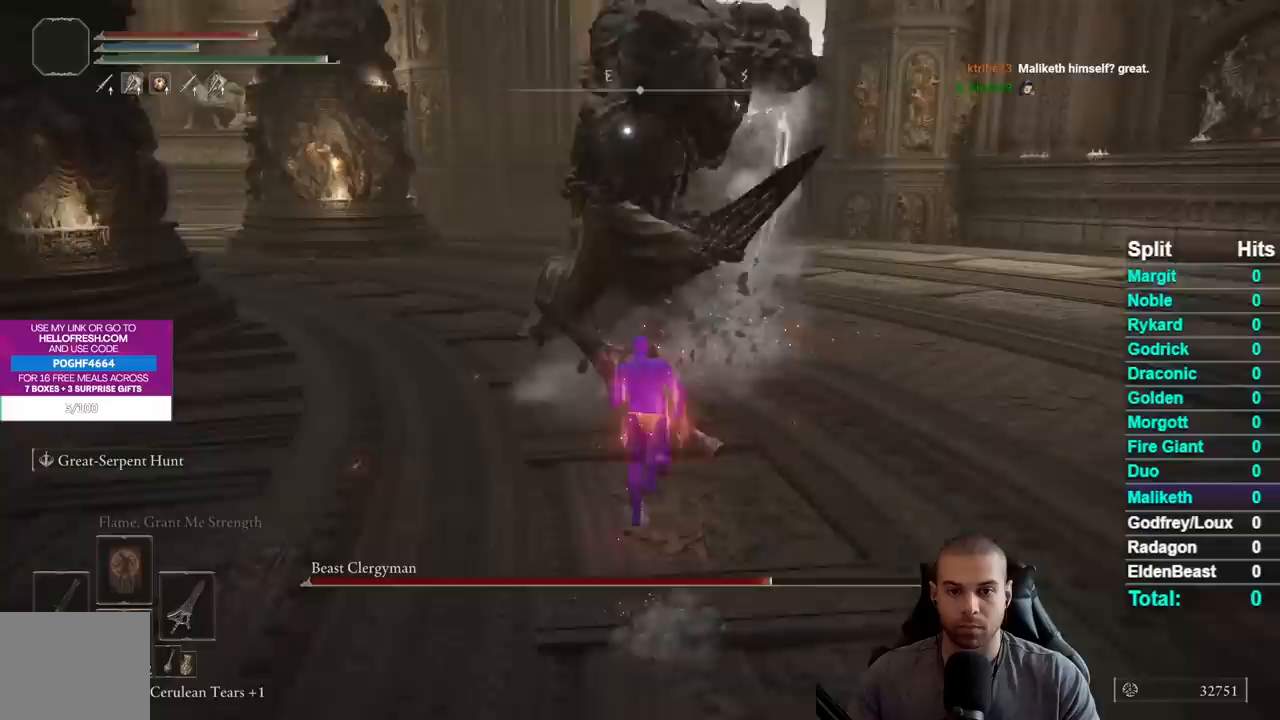
{"buttons": [], "right_stick": "center"}
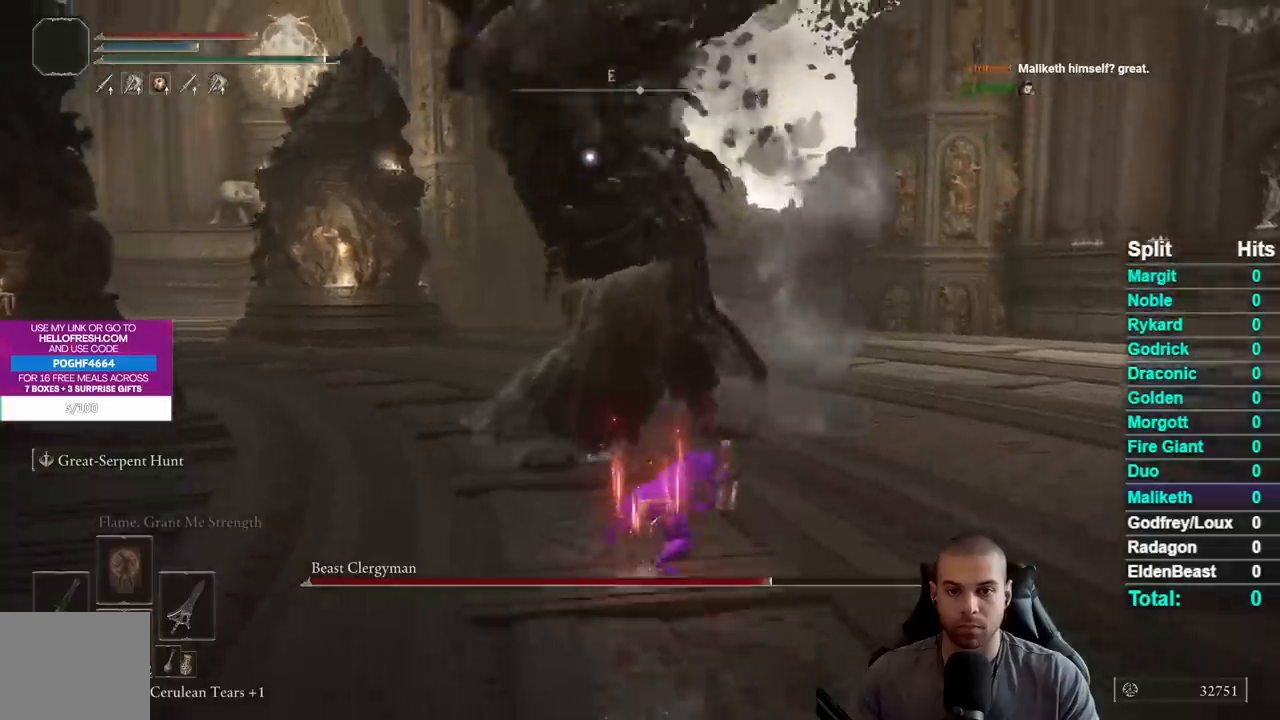
{"buttons": [], "right_stick": "center", "events": []}
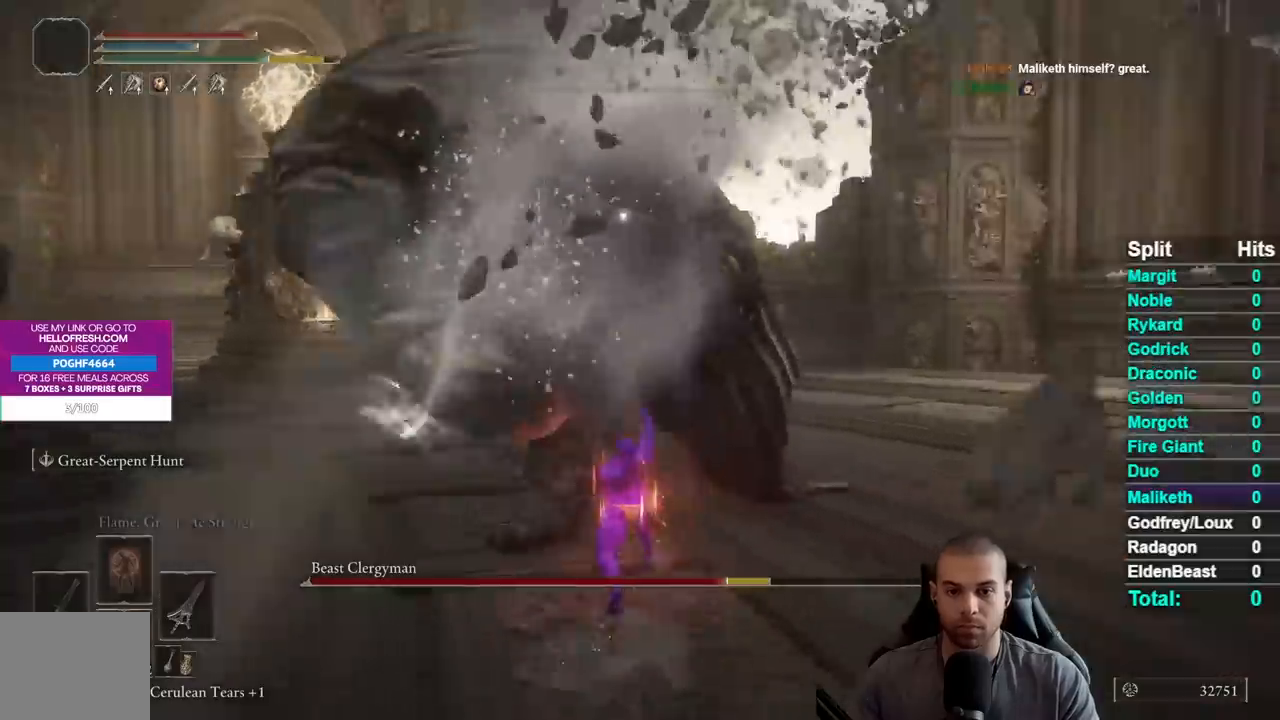
{"buttons": [], "right_stick": "center", "events": [[133, "B", "down"], [217, "B", "up"]]}
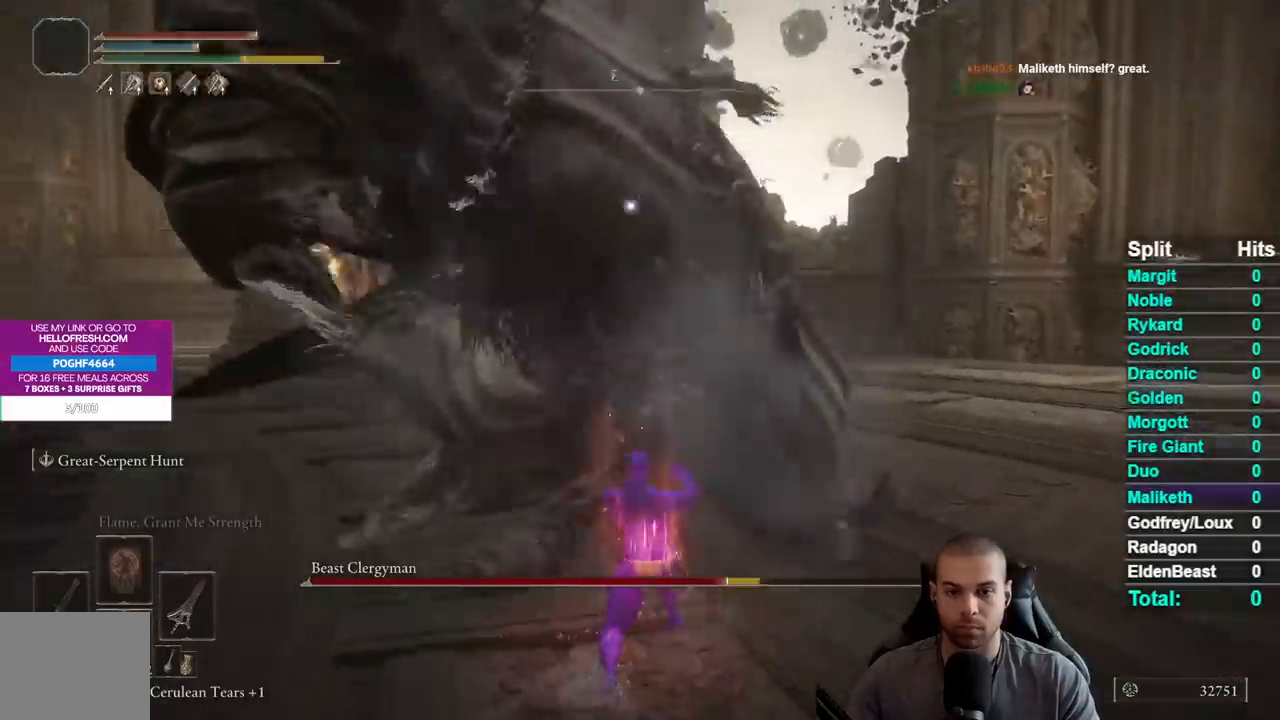
{"buttons": [], "right_stick": "center", "events": []}
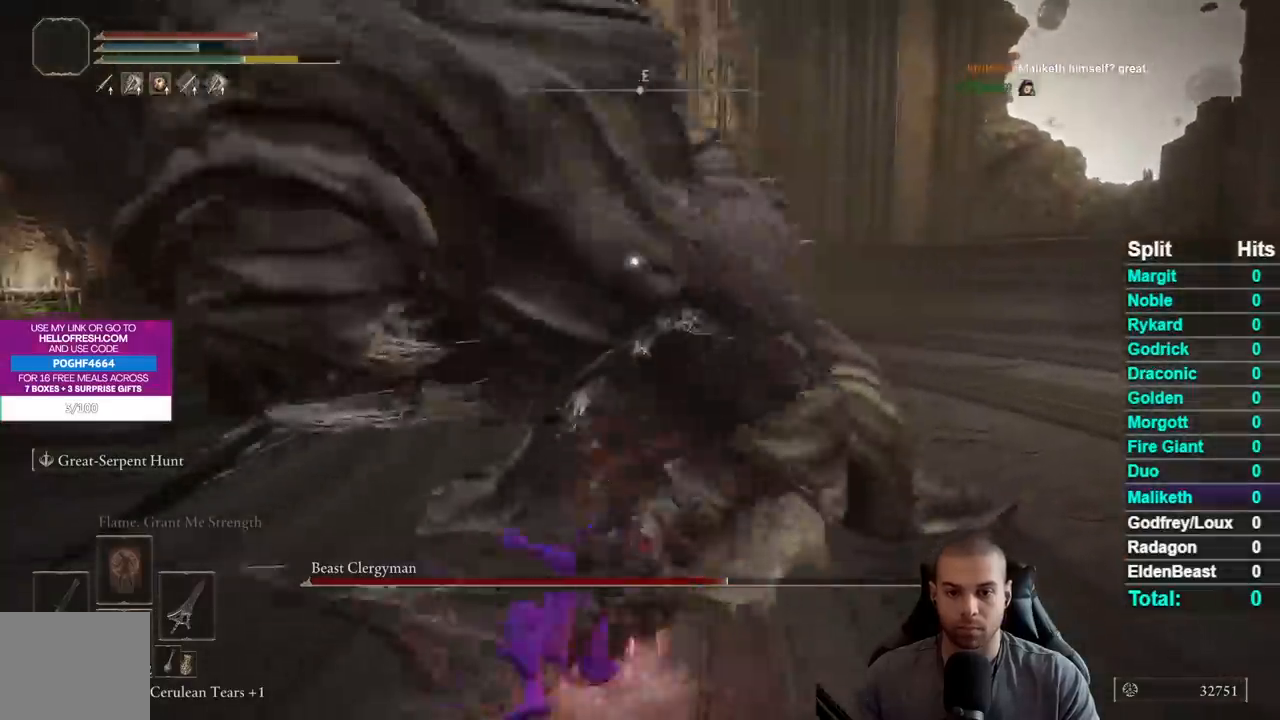
{"buttons": [], "right_stick": "center", "events": []}
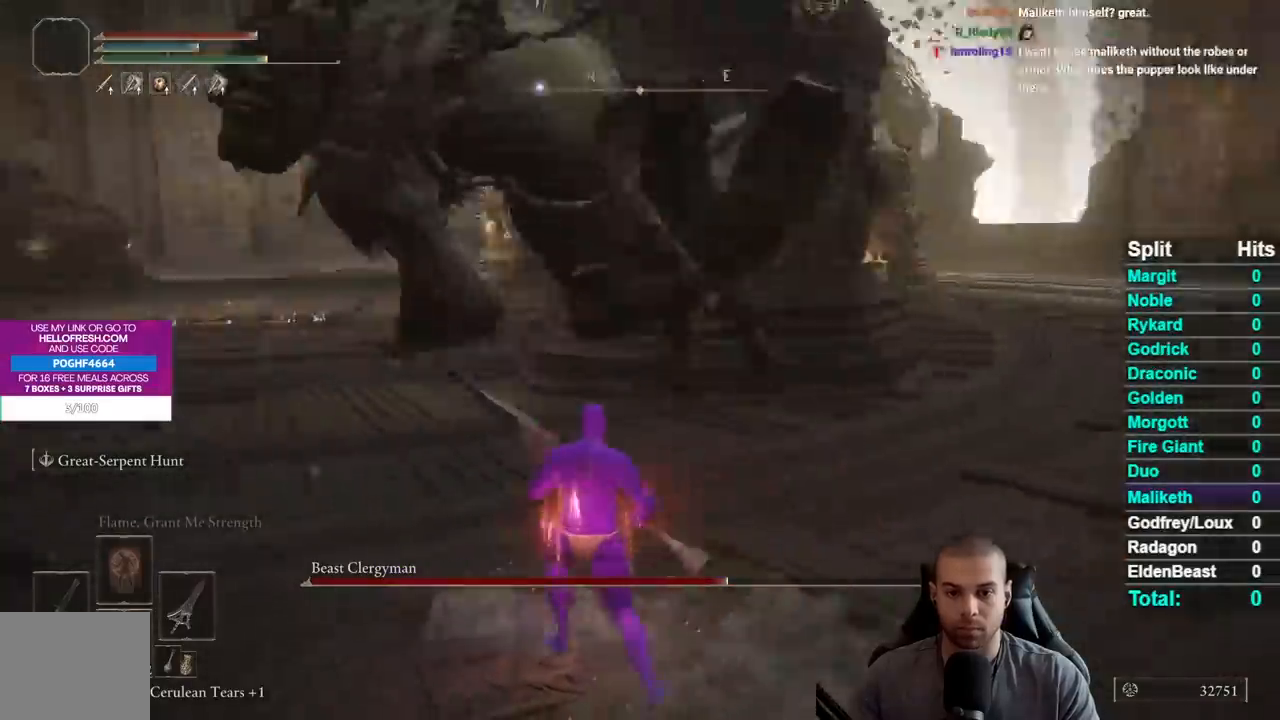
{"buttons": [], "right_stick": "center", "events": [[133, "B", "down"], [333, "B", "up"]]}
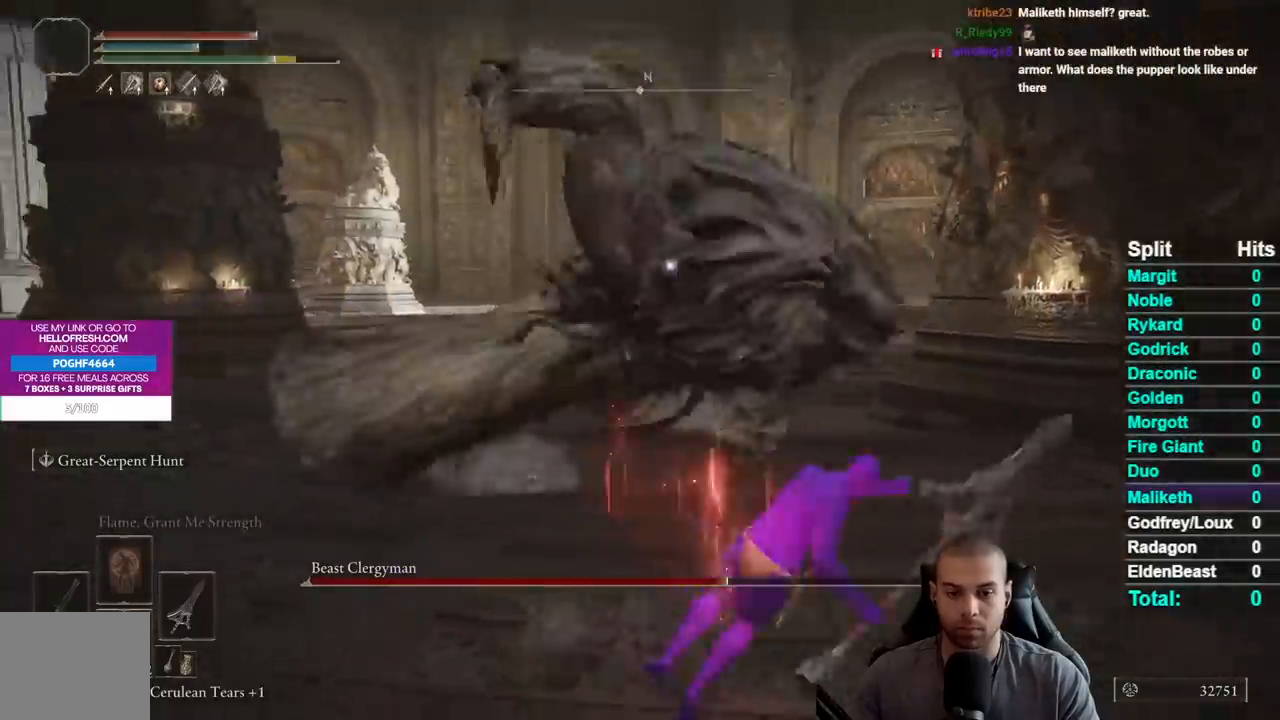
{"buttons": ["B"], "right_stick": "center", "events": [[483, "B", "down"]]}
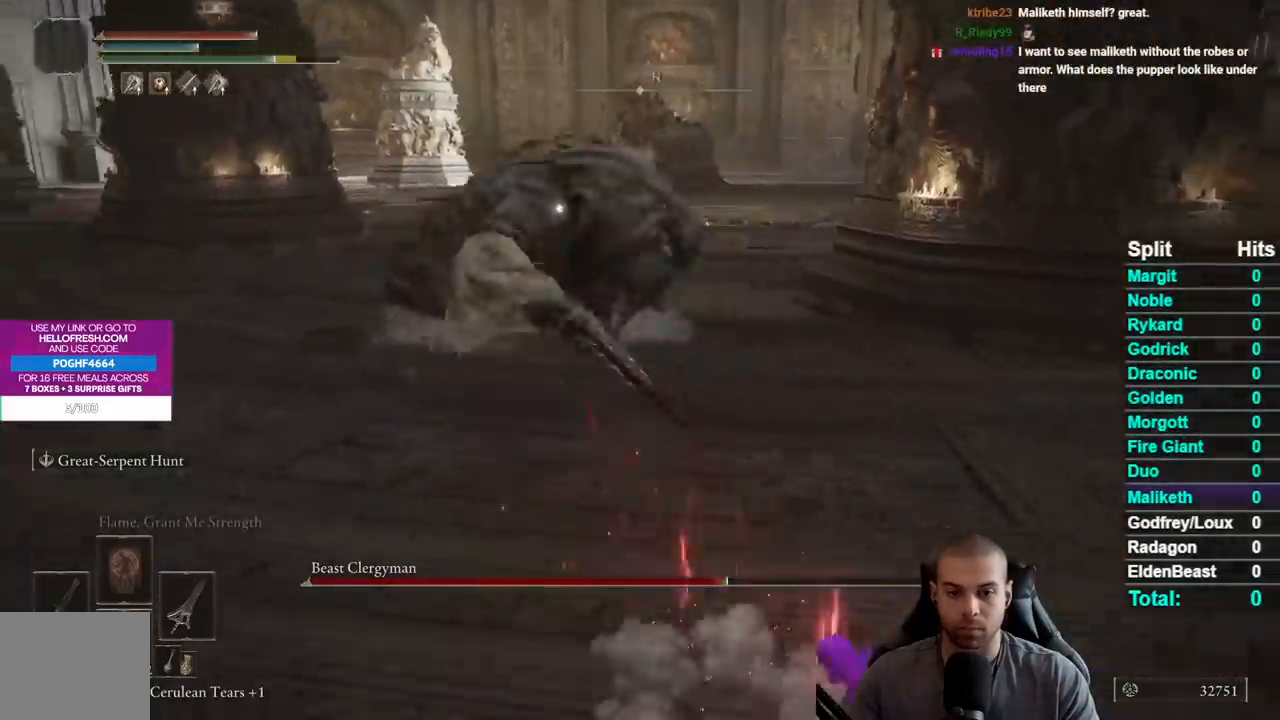
{"buttons": [], "right_stick": "center", "events": [[100, "B", "up"]]}
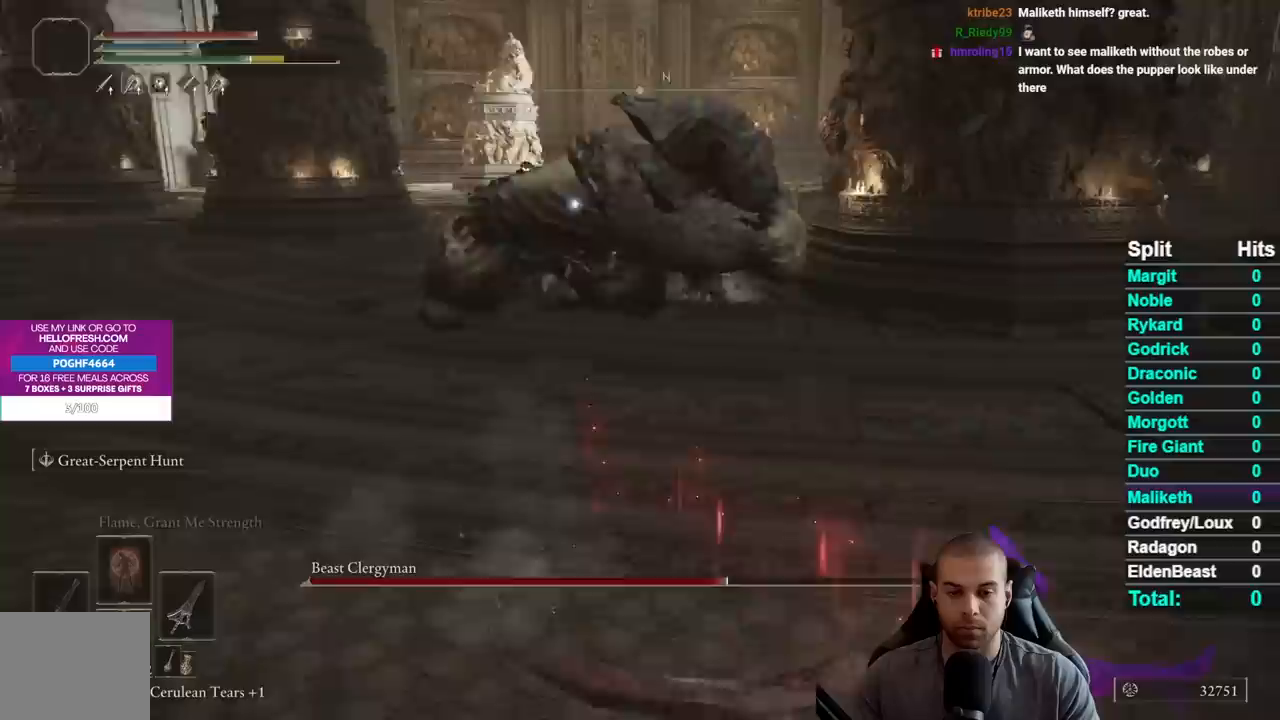
{"buttons": [], "right_stick": "center", "events": []}
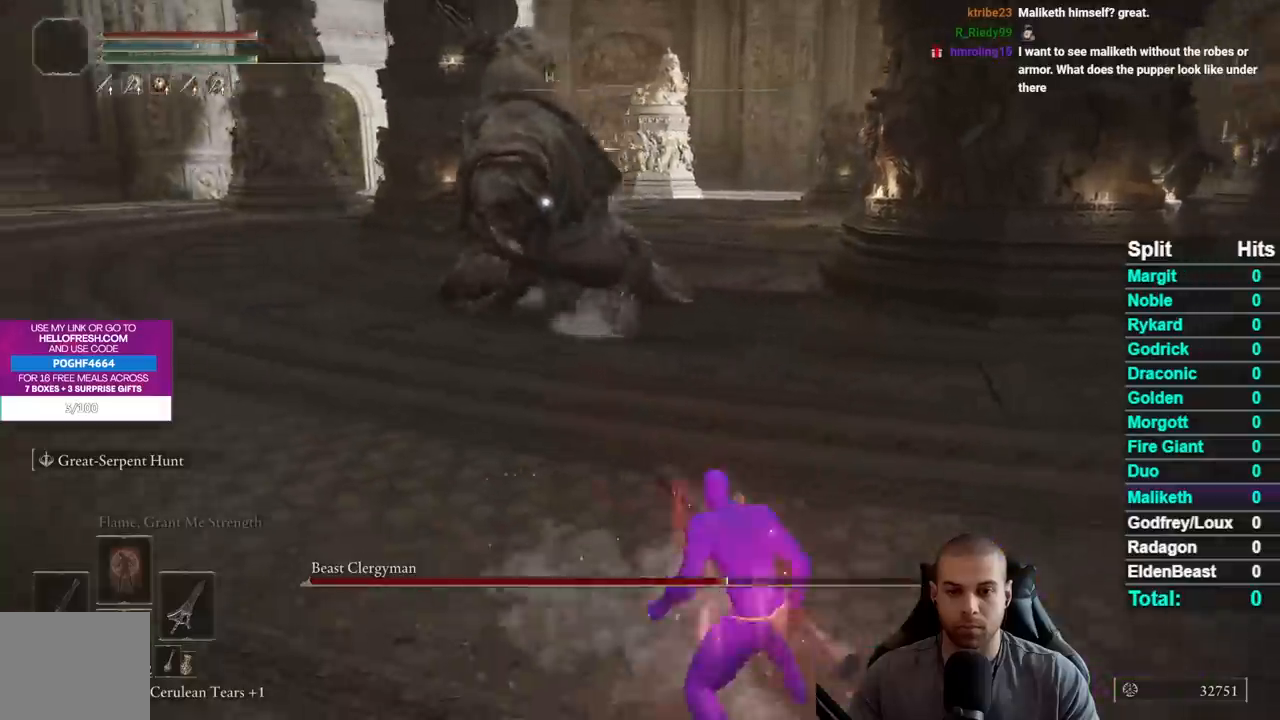
{"buttons": [], "right_stick": "center", "events": []}
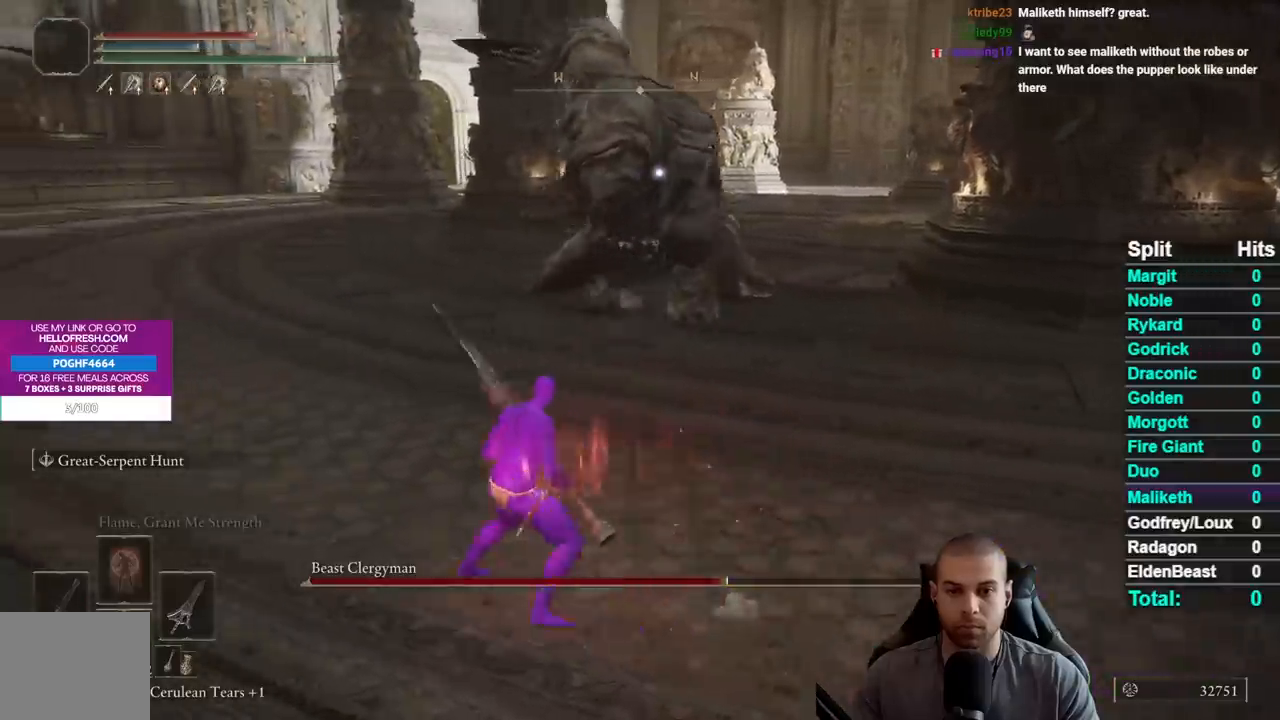
{"buttons": [], "right_stick": "center", "events": []}
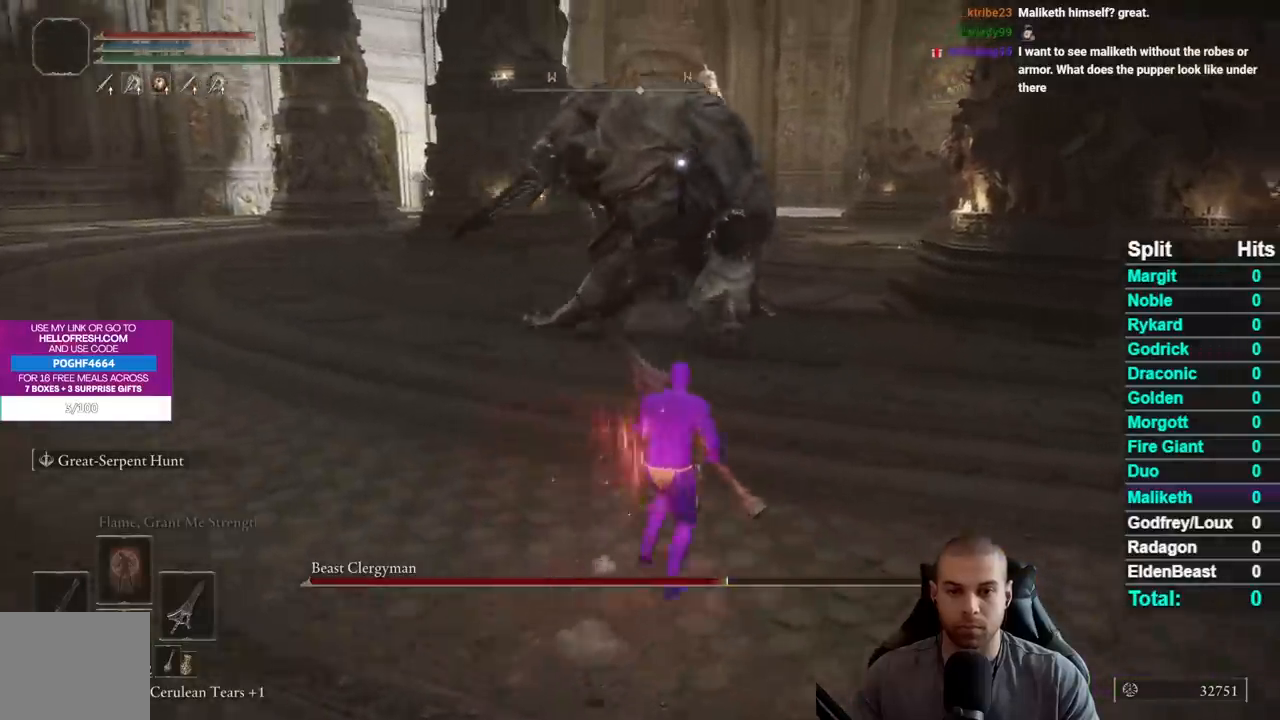
{"buttons": [], "right_stick": "center", "events": []}
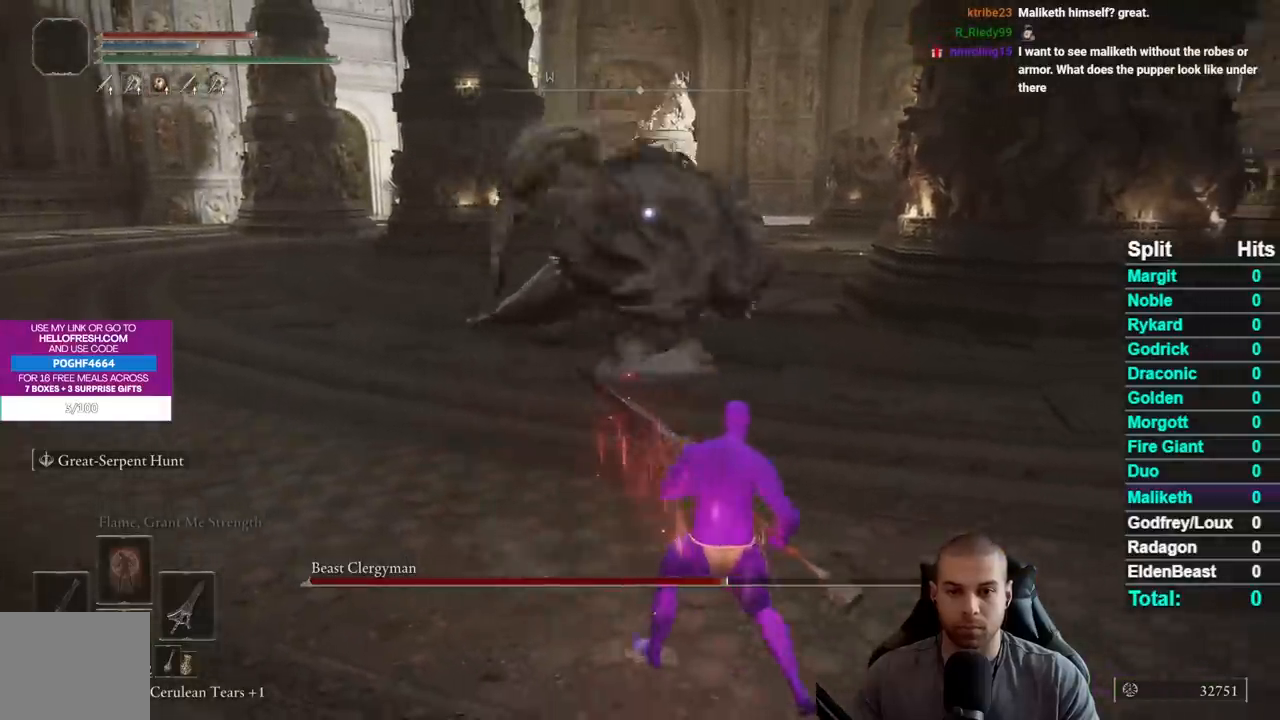
{"buttons": [], "right_stick": "center", "events": []}
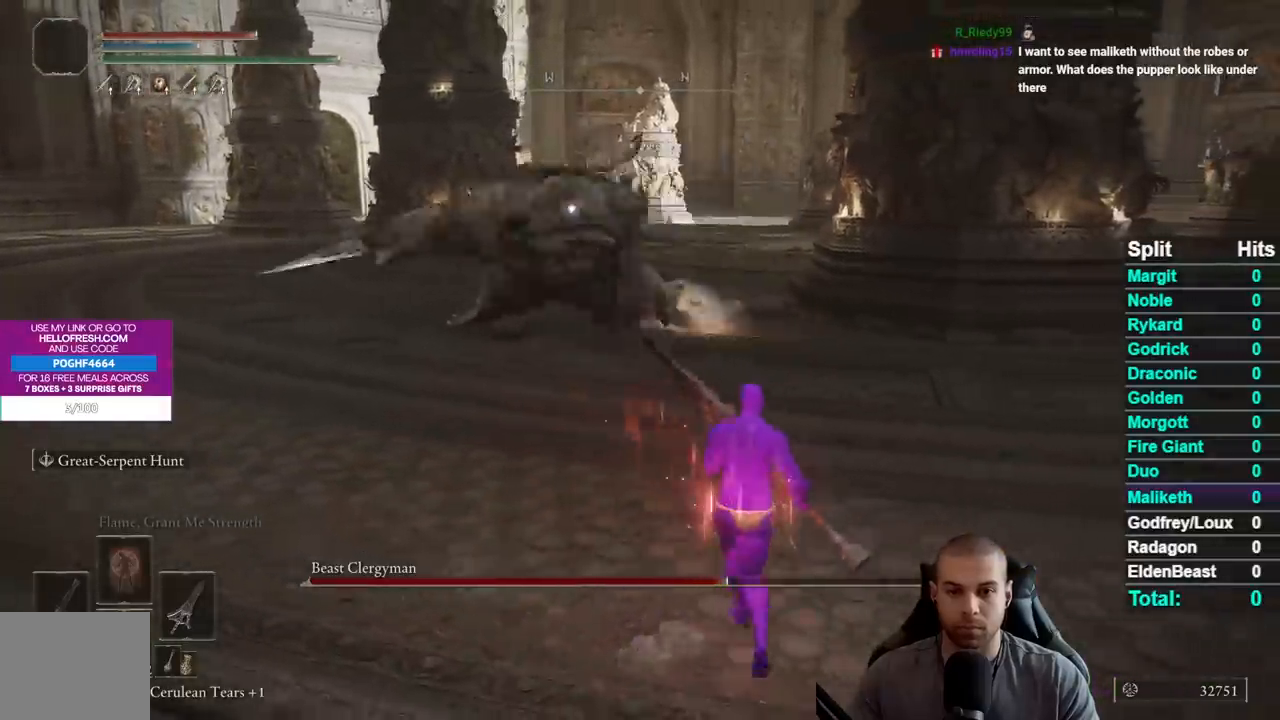
{"buttons": [], "right_stick": "center", "events": []}
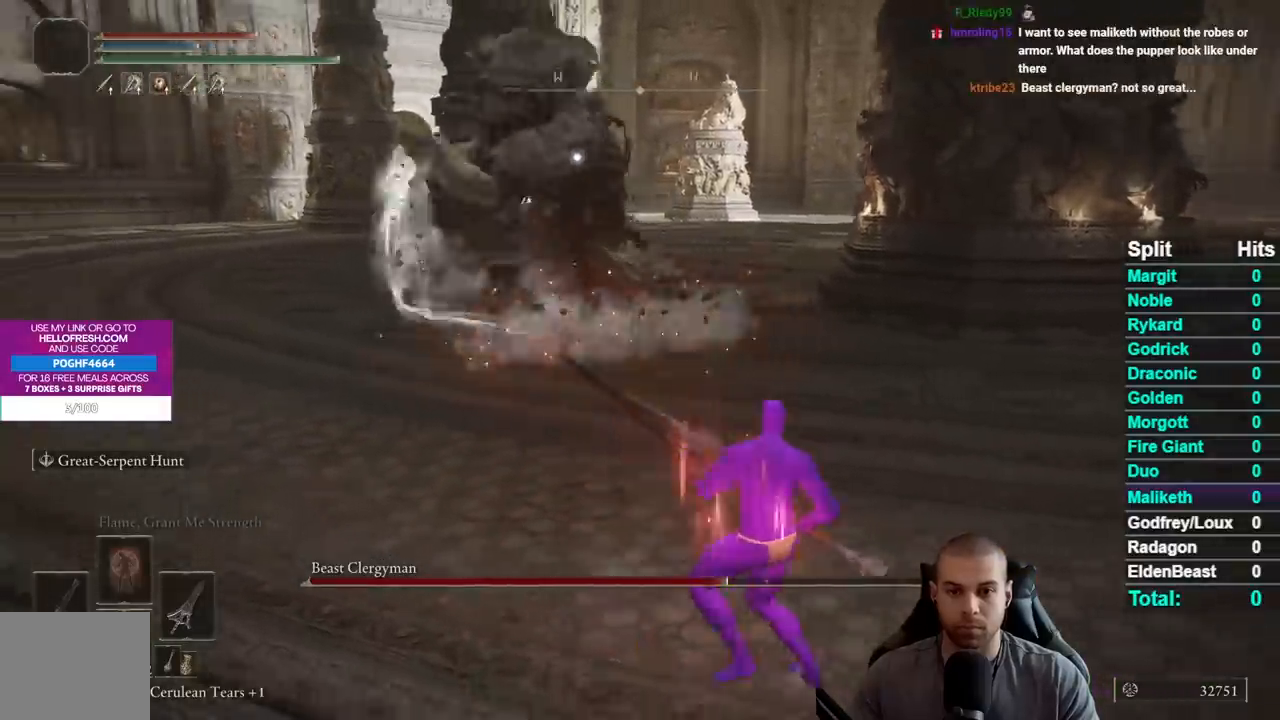
{"buttons": [], "right_stick": "center", "events": []}
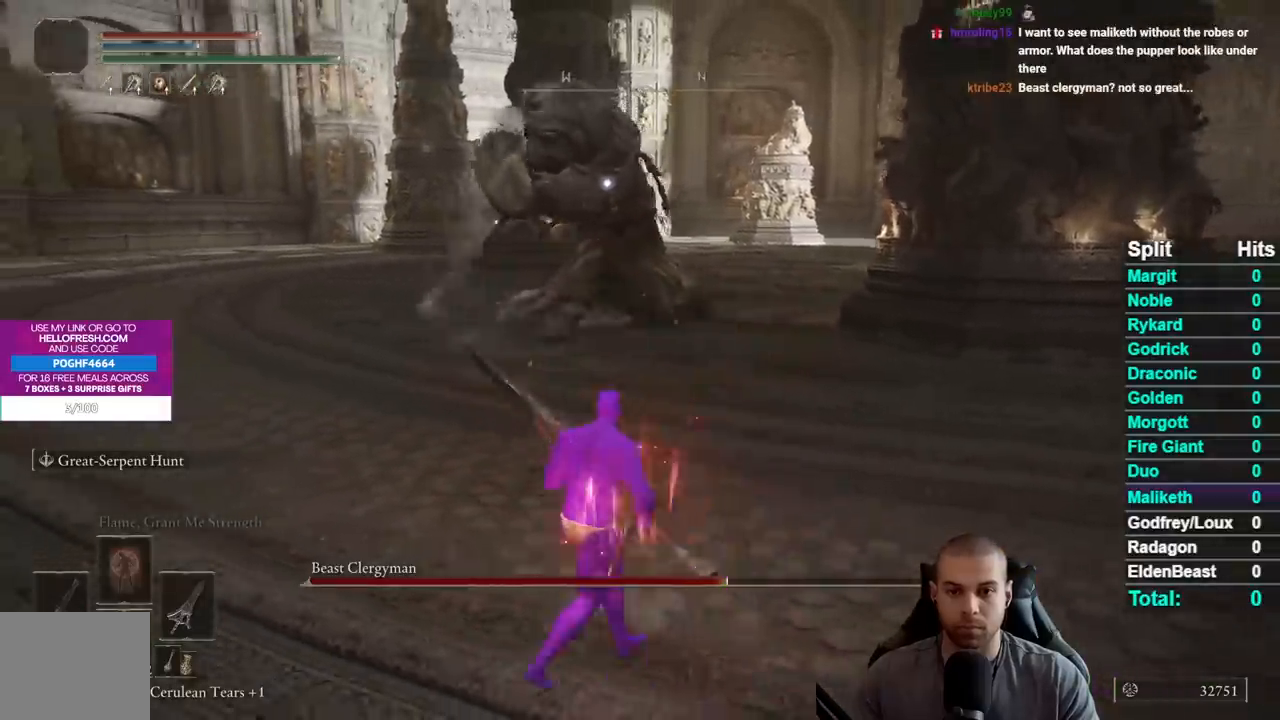
{"buttons": [], "right_stick": "center", "events": [[33, "B", "down"], [200, "B", "up"]]}